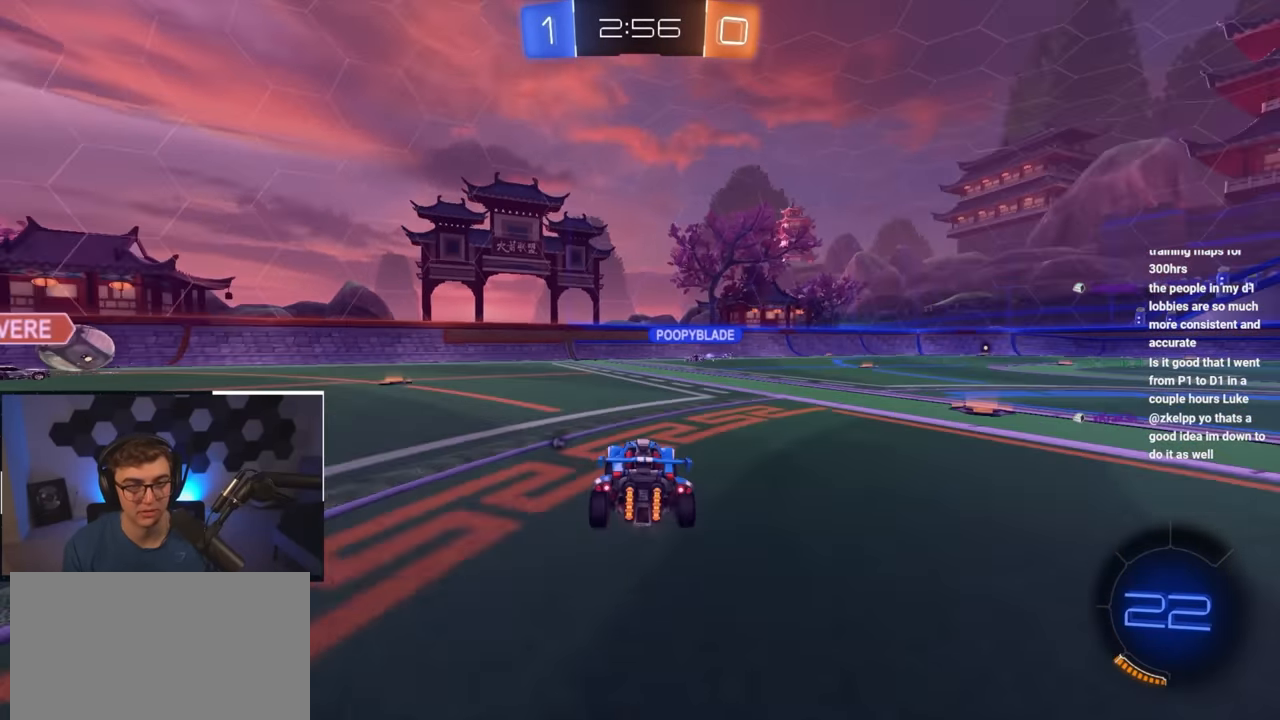
Gameplay with a controller (PlayStation layout); each line is a JSON object with the inputs held at the frame after it. "events" lists button and stick changes between this image and that frame as [ms after this image, input, new state], when the widget could be followed in between.
{"buttons": [], "left_stick": "up-right", "right_stick": "center", "events": [[167, "TRIANGLE", "down"], [167, "left_stick", "up-right"], [267, "TRIANGLE", "up"]]}
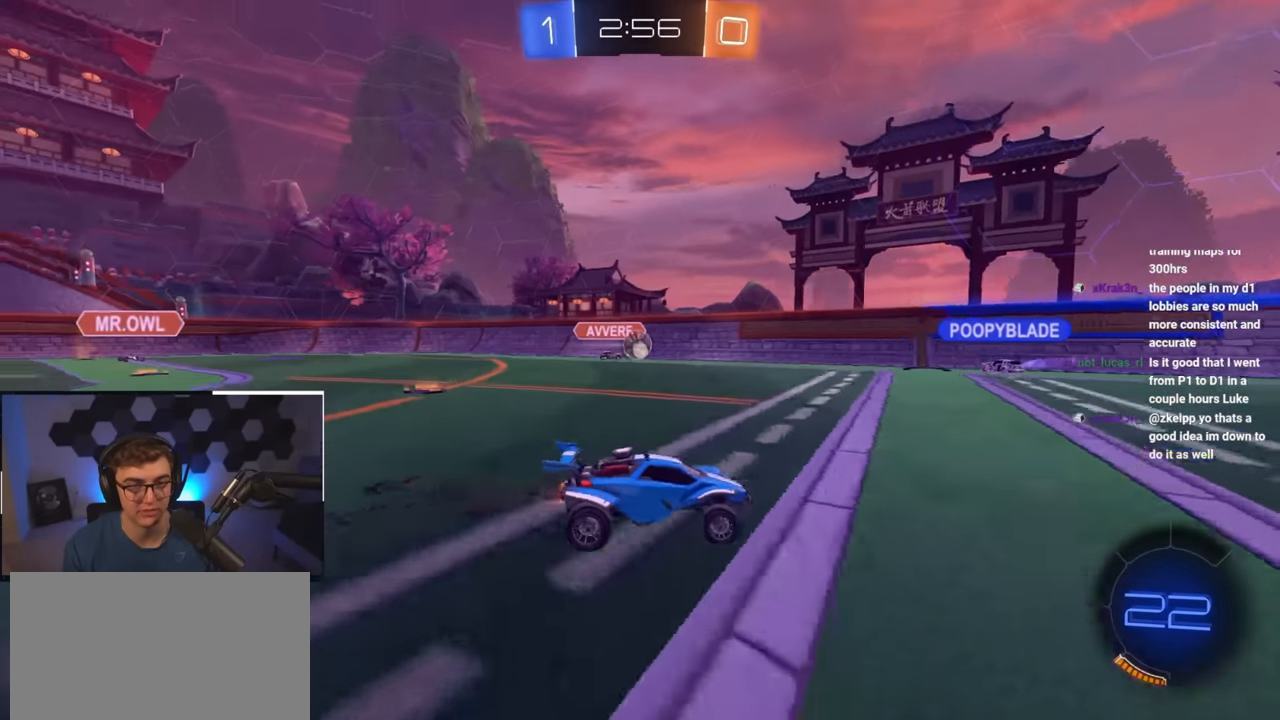
{"buttons": [], "left_stick": "up", "right_stick": "center", "events": [[67, "left_stick", "up"]]}
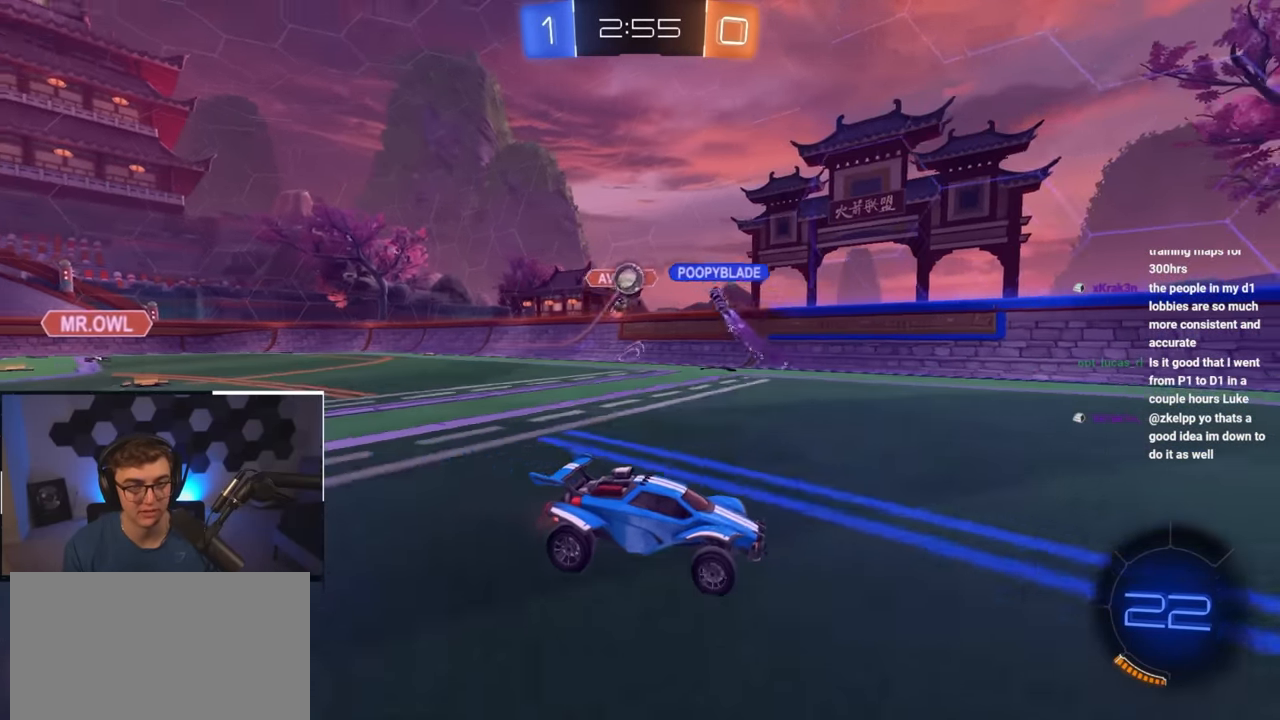
{"buttons": ["L2"], "left_stick": "up", "right_stick": "center", "events": [[383, "L2", "down"]]}
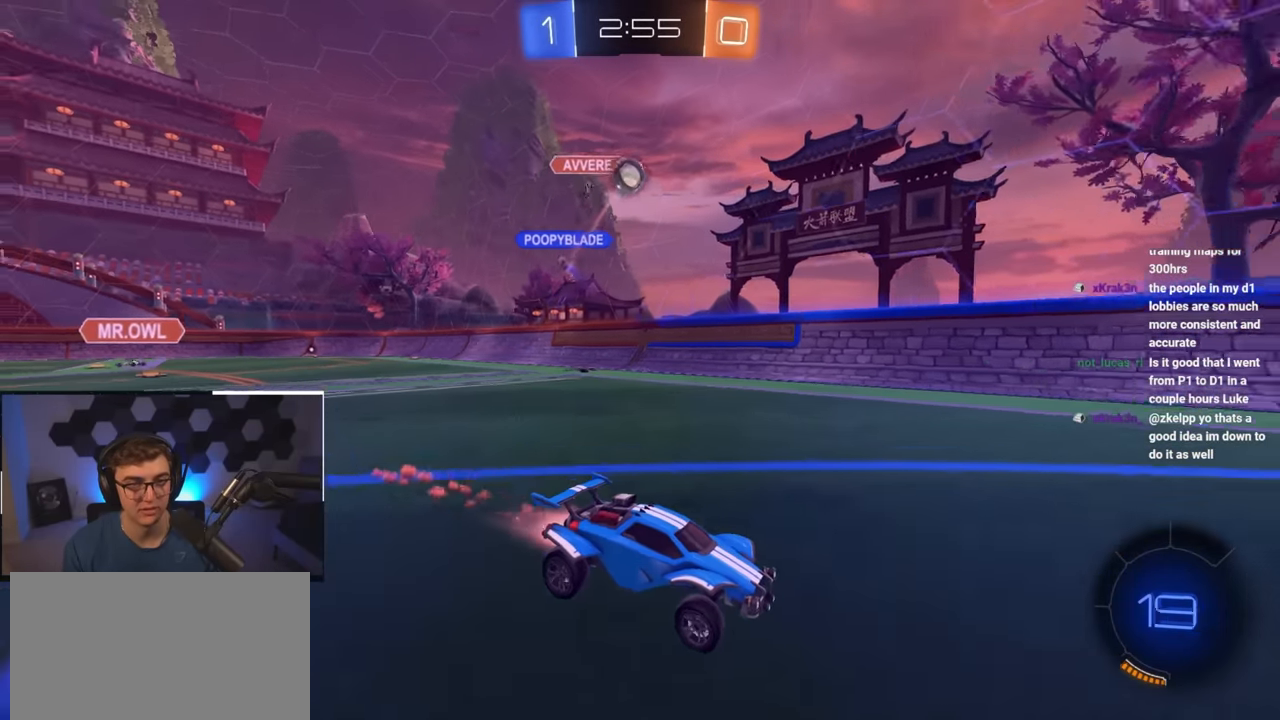
{"buttons": ["L2"], "left_stick": "up", "right_stick": "center", "events": [[83, "TRIANGLE", "down"], [200, "TRIANGLE", "up"], [217, "L2", "up"], [333, "L2", "down"]]}
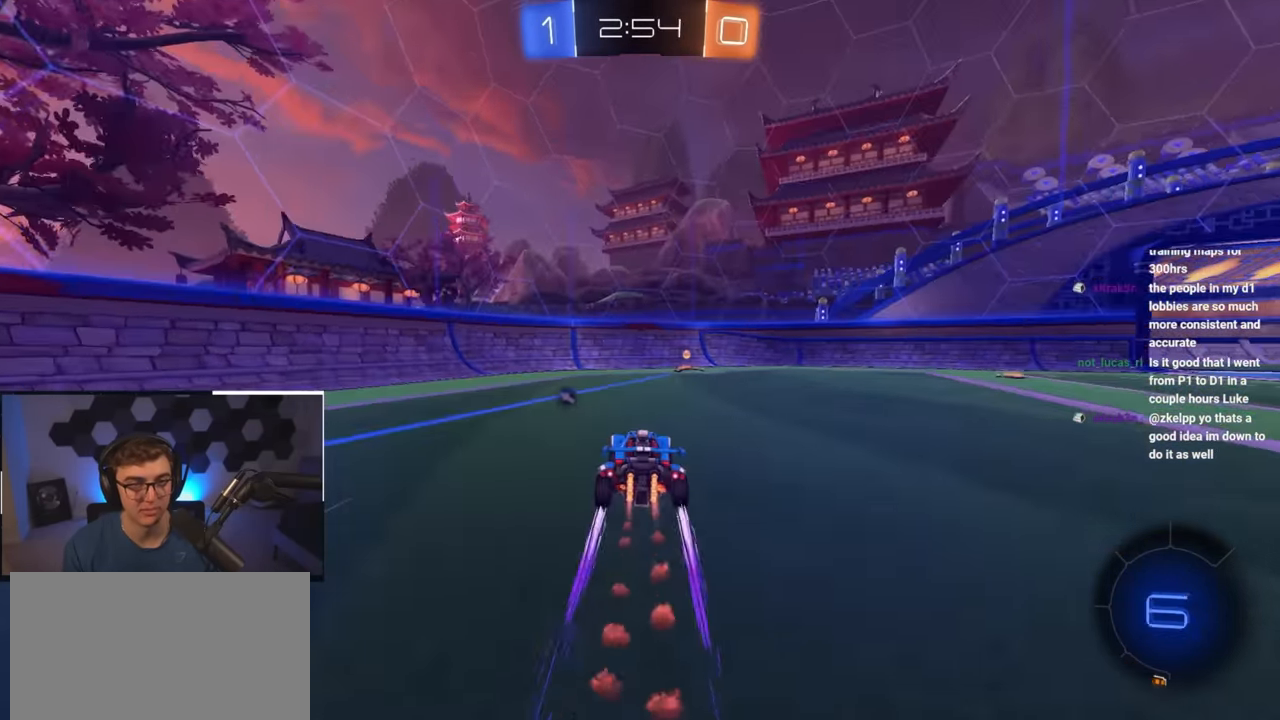
{"buttons": [], "left_stick": "up-right", "right_stick": "center", "events": [[33, "TRIANGLE", "down"], [67, "L2", "up"], [150, "TRIANGLE", "up"], [233, "left_stick", "up-right"]]}
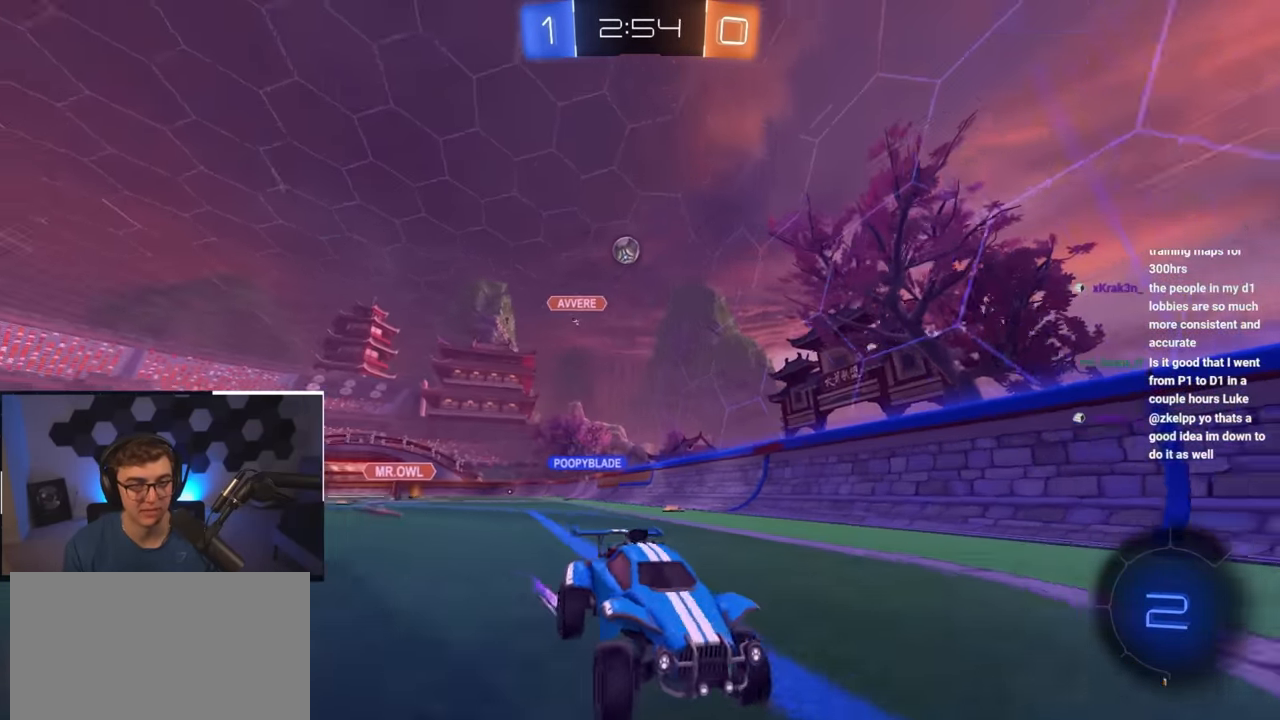
{"buttons": [], "left_stick": "up-right", "right_stick": "center", "events": [[133, "R1", "down"], [233, "R1", "up"]]}
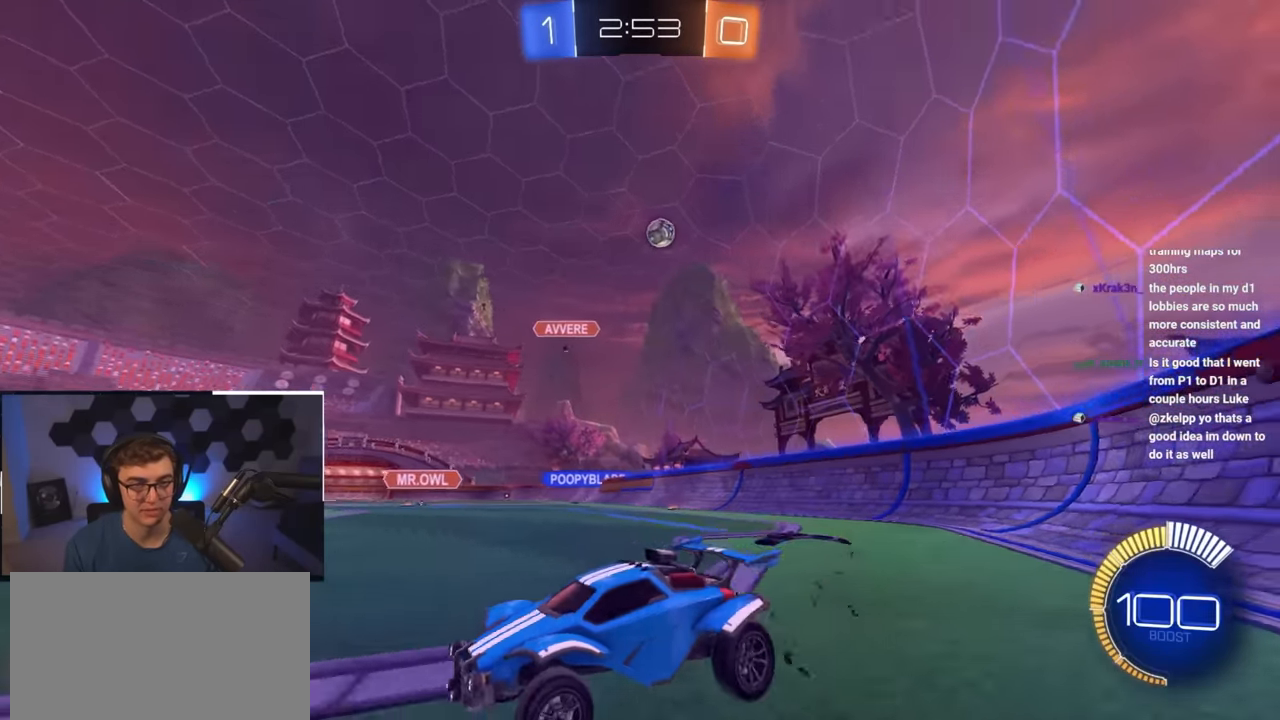
{"buttons": [], "left_stick": "up-left", "right_stick": "center", "events": [[250, "R1", "down"], [267, "left_stick", "up-left"], [400, "R1", "up"]]}
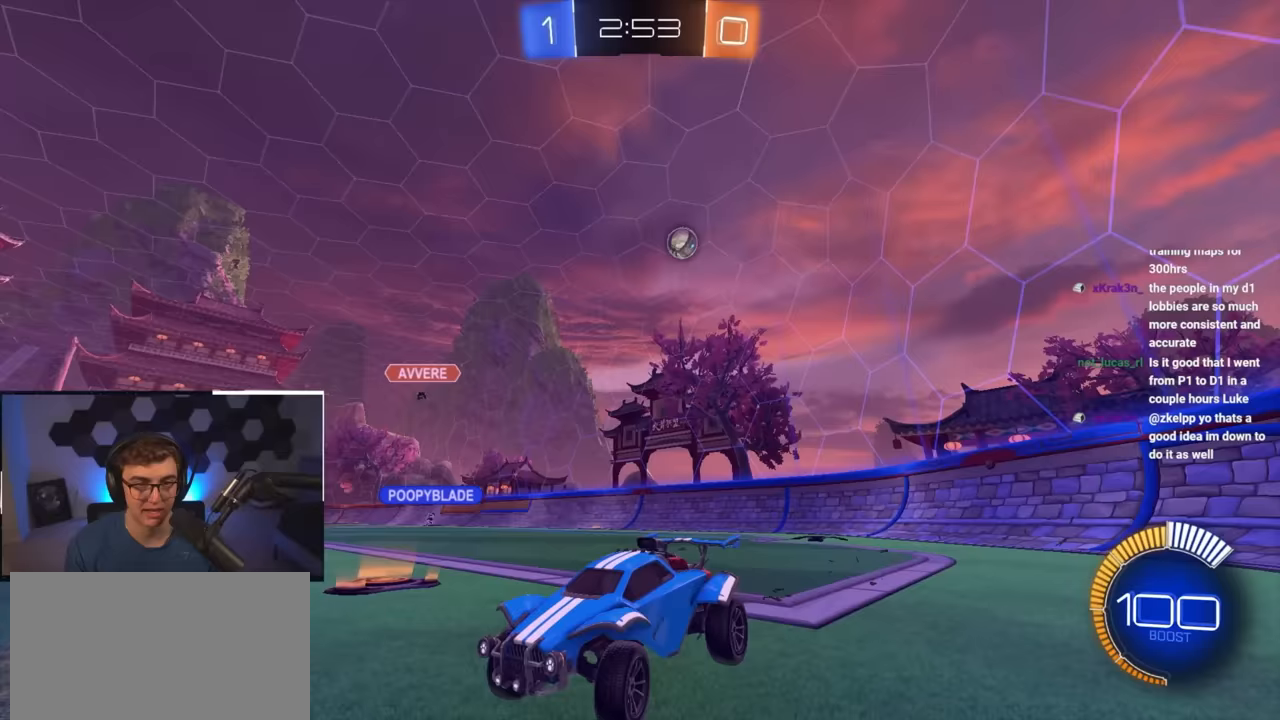
{"buttons": [], "left_stick": "up-left", "right_stick": "center", "events": [[117, "R1", "down"], [200, "left_stick", "left"], [233, "R1", "up"], [350, "left_stick", "up-left"]]}
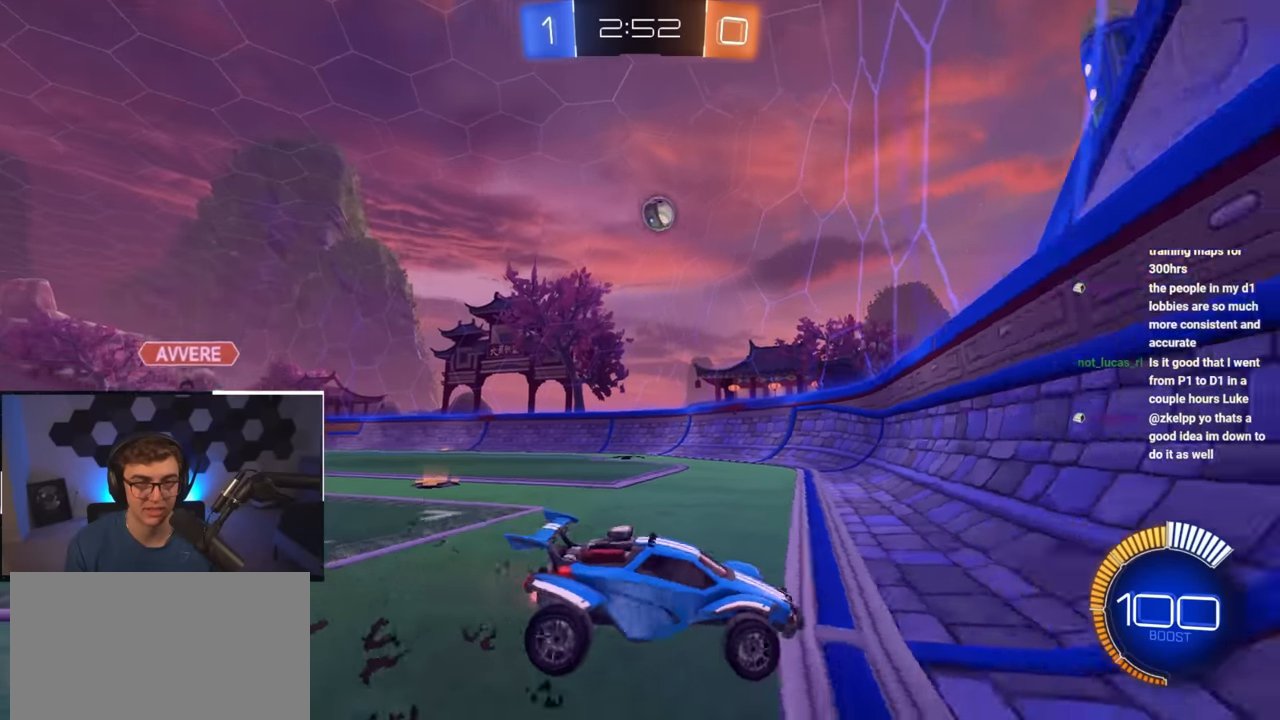
{"buttons": [], "left_stick": "center", "right_stick": "center", "events": [[233, "L2", "down"], [417, "left_stick", "center"], [433, "L2", "up"]]}
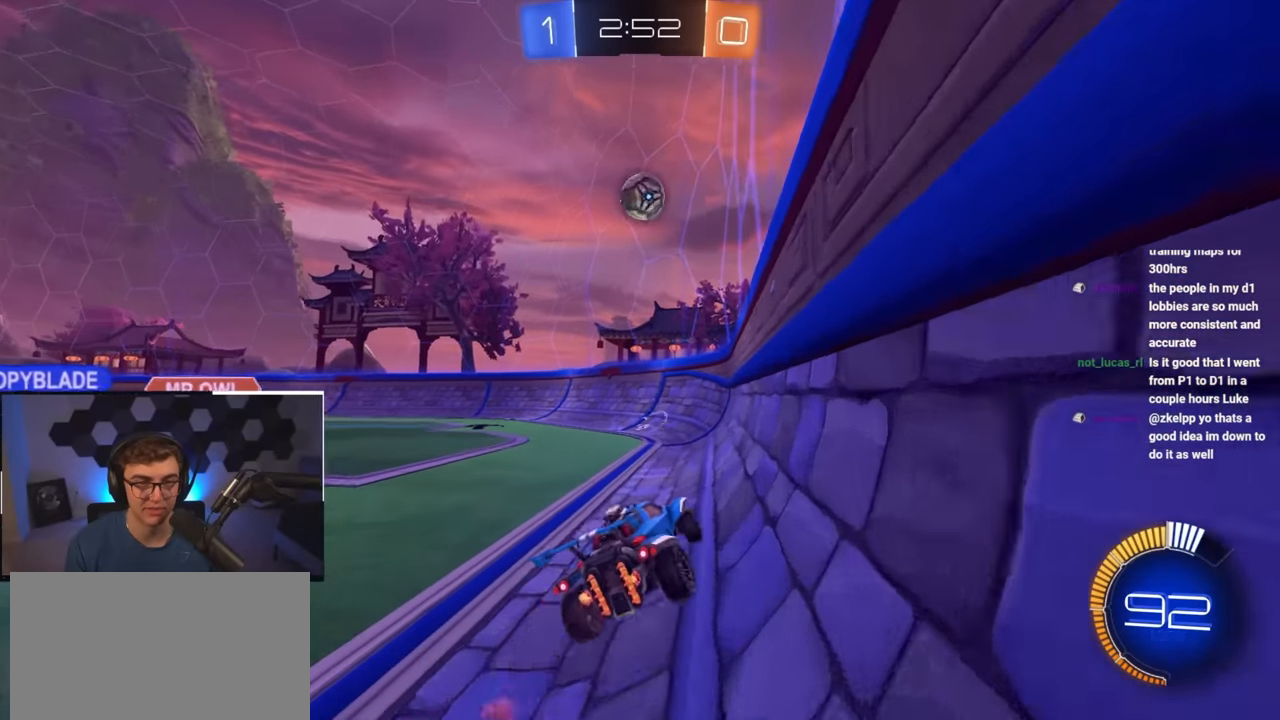
{"buttons": [], "left_stick": "center", "right_stick": "center", "events": [[17, "left_stick", "up-left"], [133, "left_stick", "center"], [267, "left_stick", "down-right"], [483, "left_stick", "center"]]}
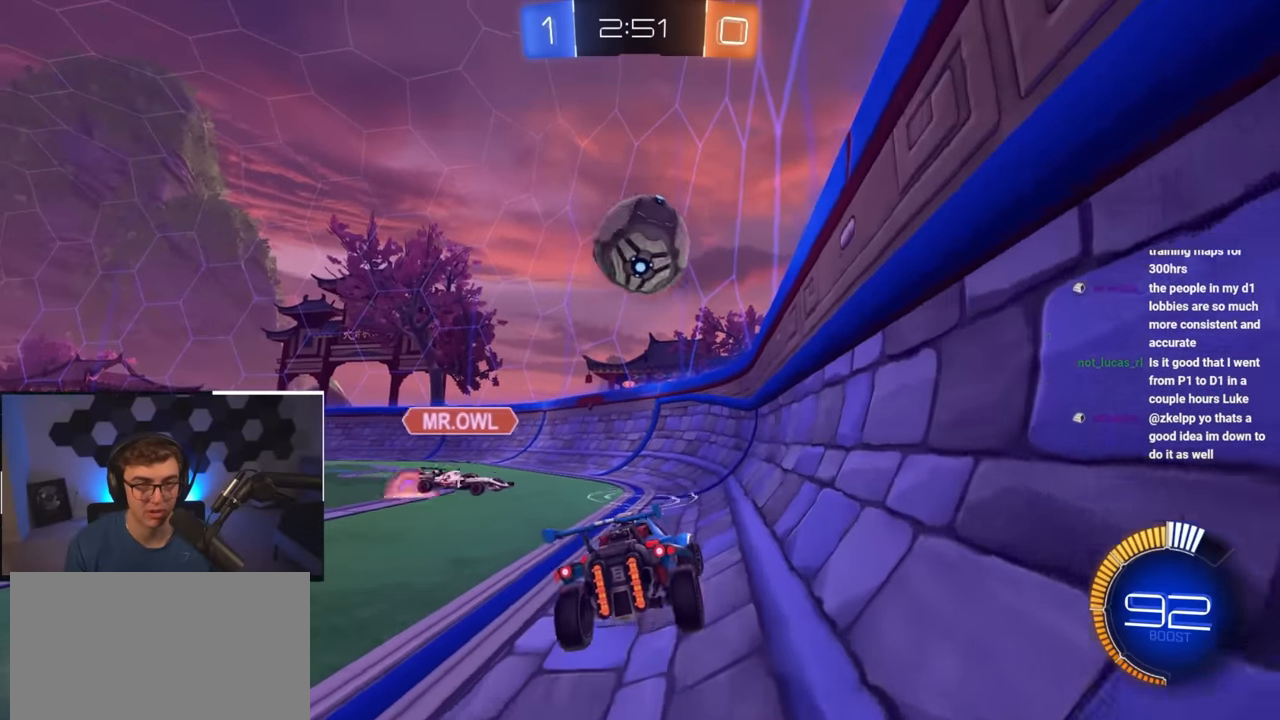
{"buttons": [], "left_stick": "center", "right_stick": "center", "events": [[17, "CROSS", "down"], [133, "CROSS", "up"]]}
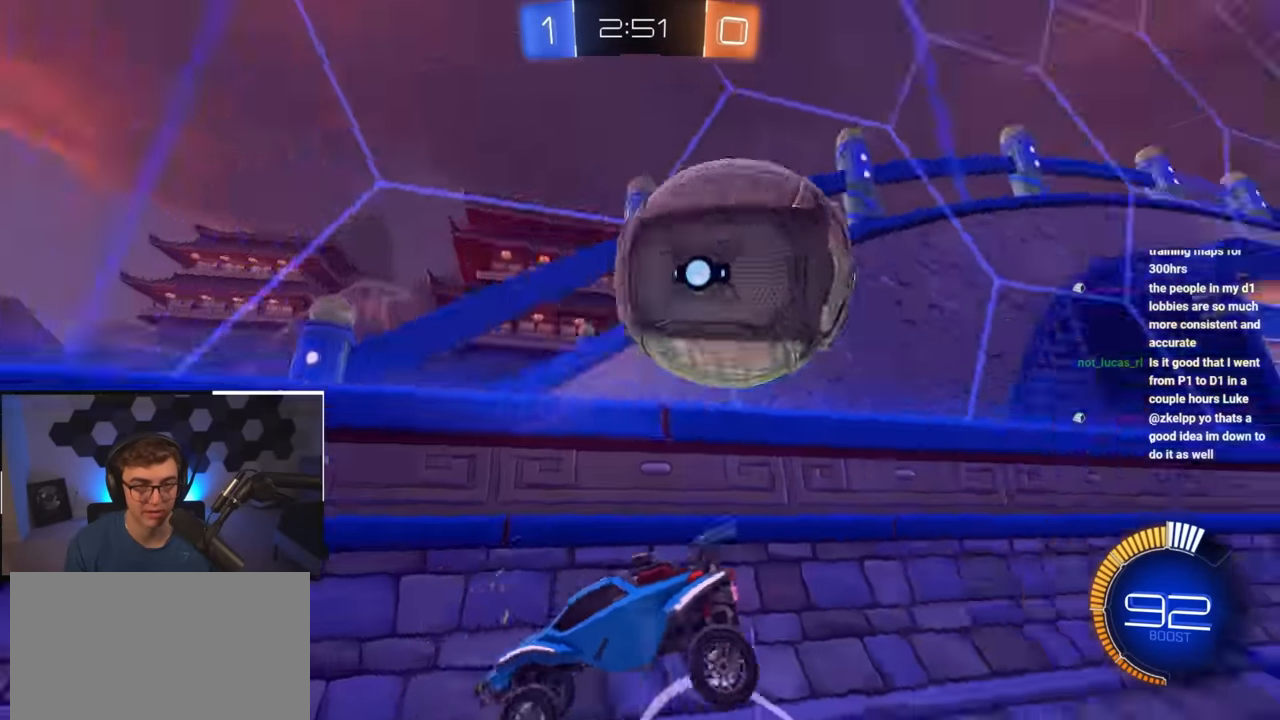
{"buttons": [], "left_stick": "up-left", "right_stick": "center", "events": [[183, "left_stick", "left"], [500, "left_stick", "up-left"]]}
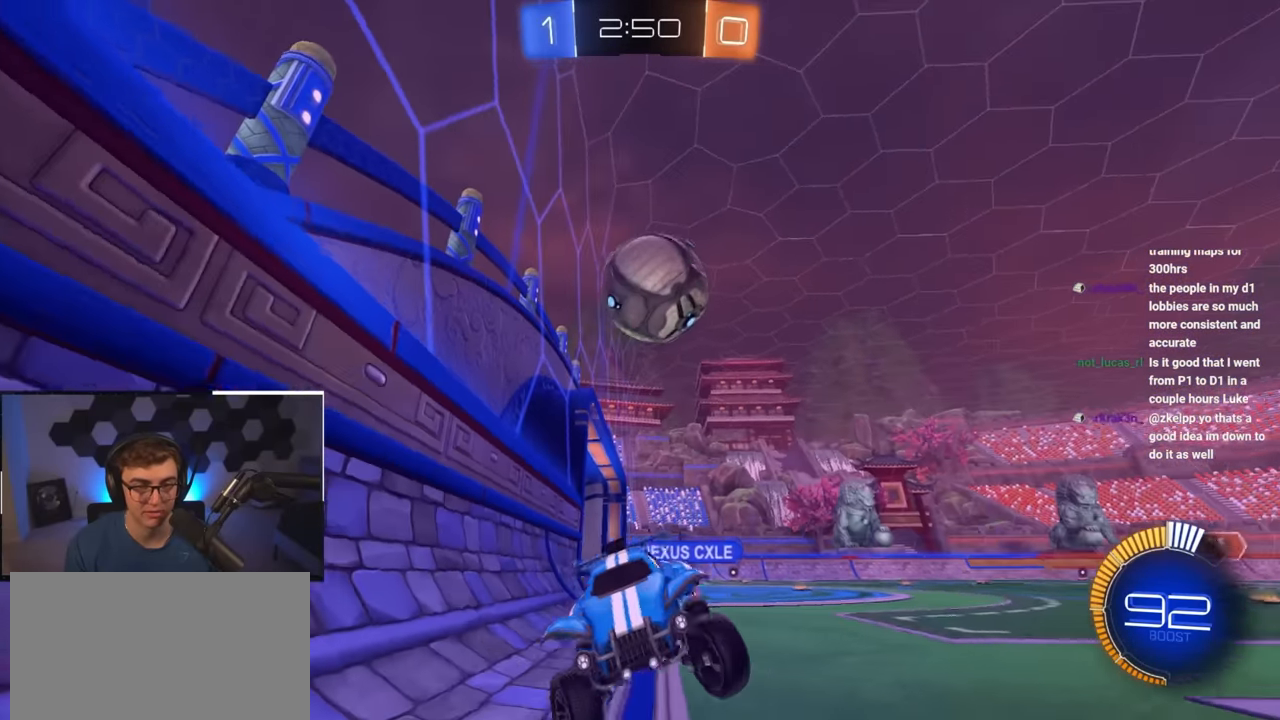
{"buttons": [], "left_stick": "up-left", "right_stick": "center", "events": [[183, "left_stick", "center"], [483, "left_stick", "up-left"]]}
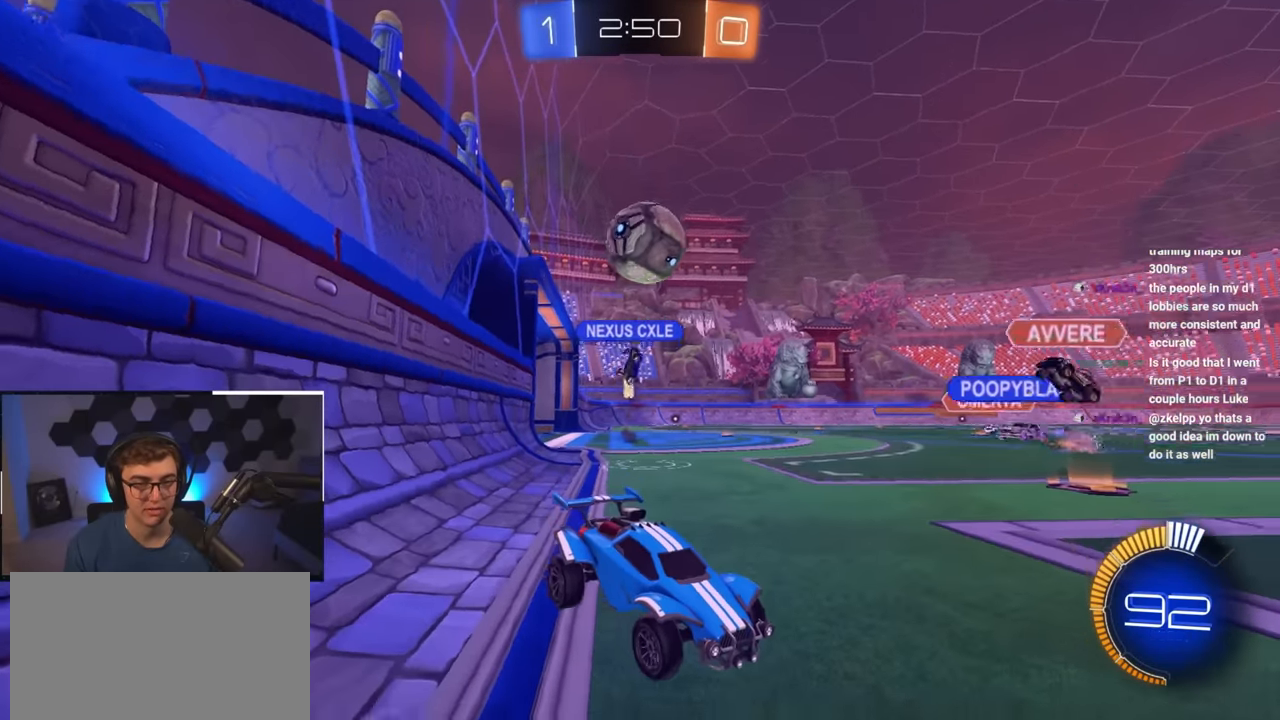
{"buttons": [], "left_stick": "up", "right_stick": "center", "events": [[267, "left_stick", "up"]]}
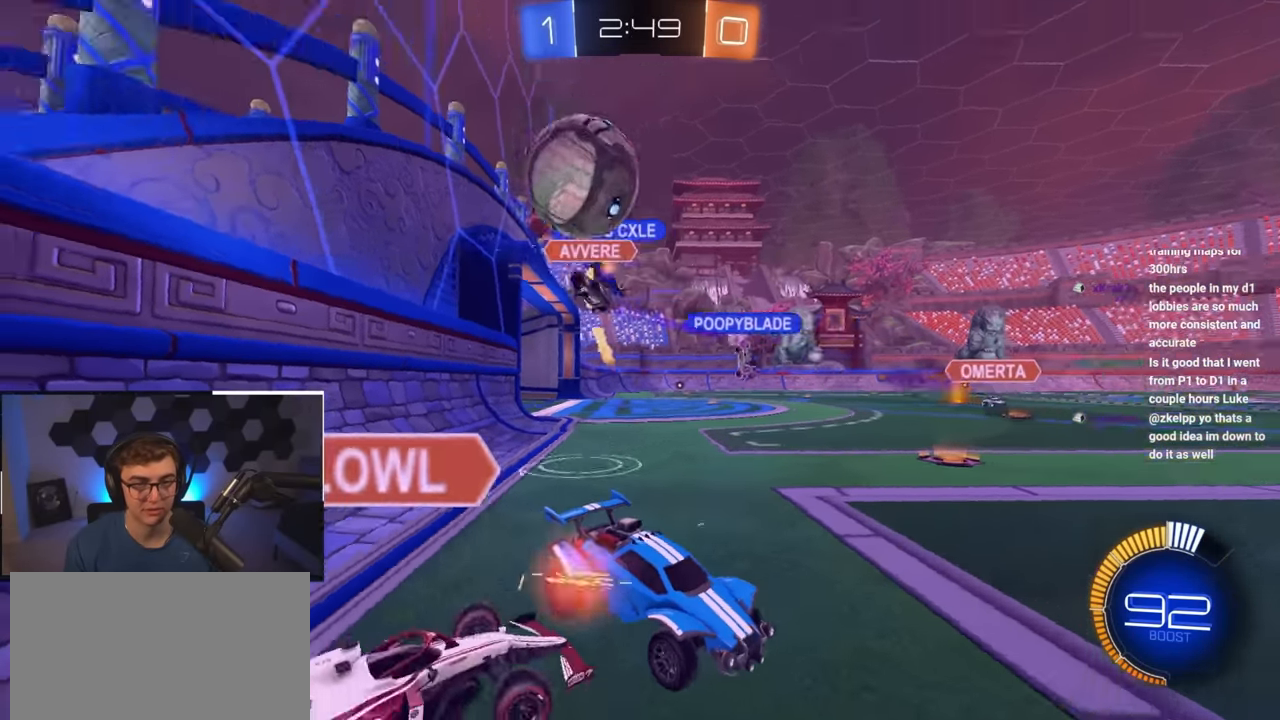
{"buttons": [], "left_stick": "center", "right_stick": "center", "events": [[167, "left_stick", "up-right"], [317, "left_stick", "center"]]}
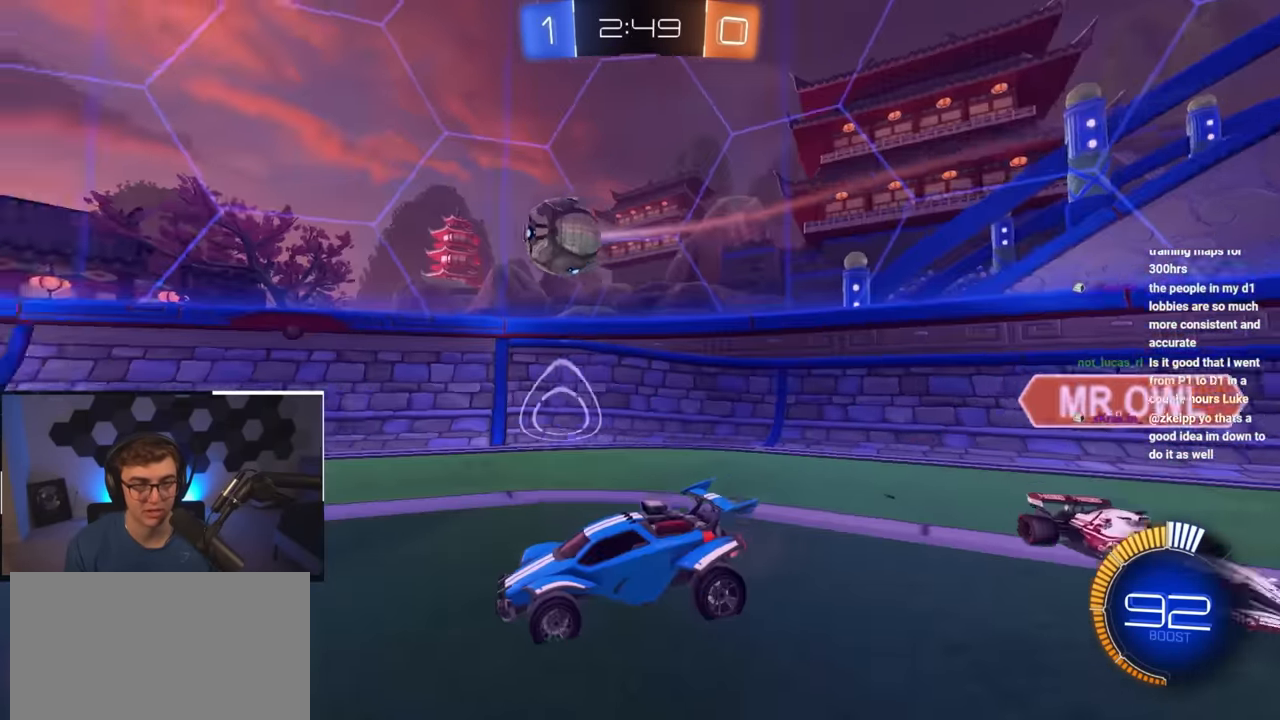
{"buttons": ["L2"], "left_stick": "up", "right_stick": "center", "events": [[67, "left_stick", "up"], [167, "left_stick", "right"], [283, "left_stick", "up"], [333, "L2", "down"]]}
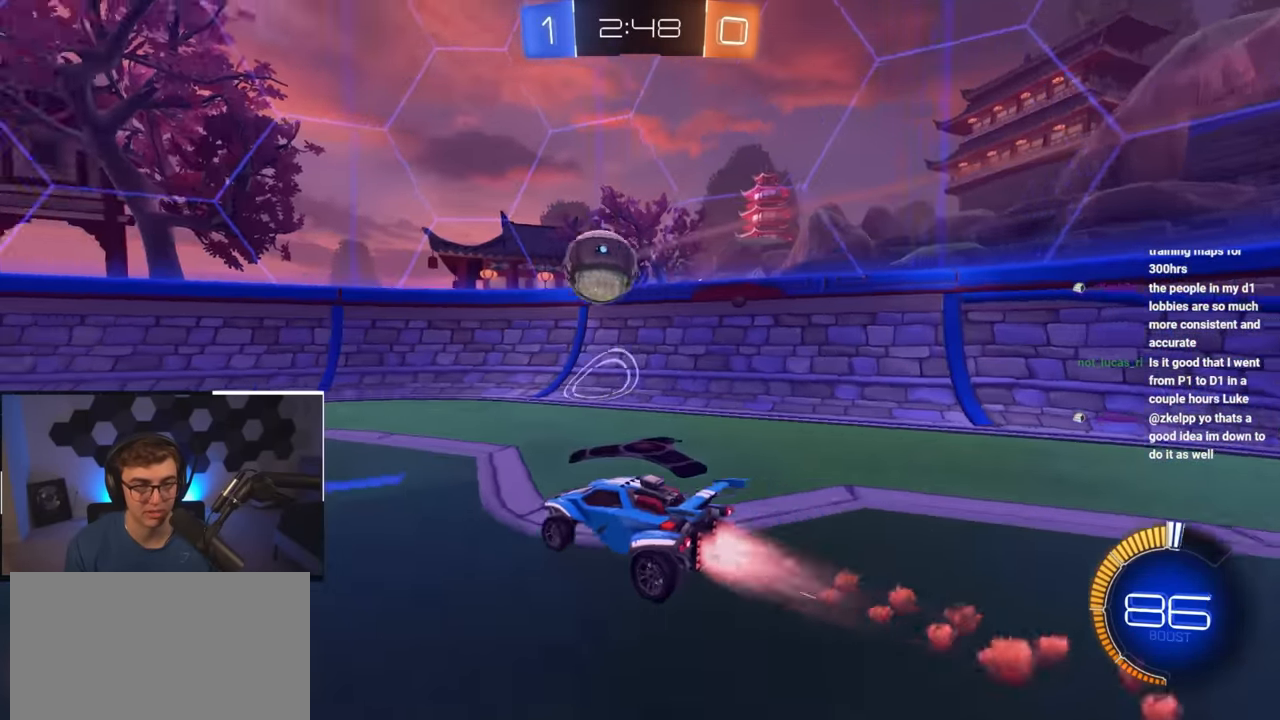
{"buttons": ["L2"], "left_stick": "up-left", "right_stick": "center", "events": [[483, "left_stick", "up-left"]]}
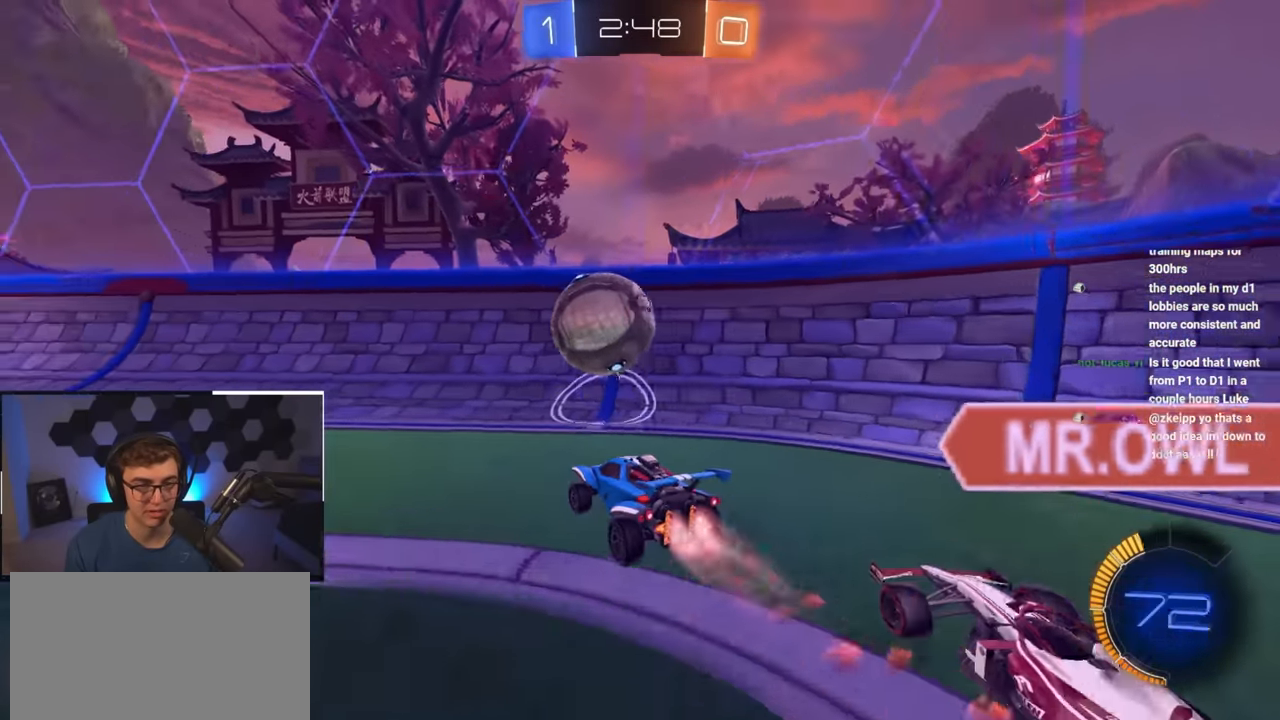
{"buttons": [], "left_stick": "up", "right_stick": "center", "events": [[183, "left_stick", "up"], [433, "L2", "up"]]}
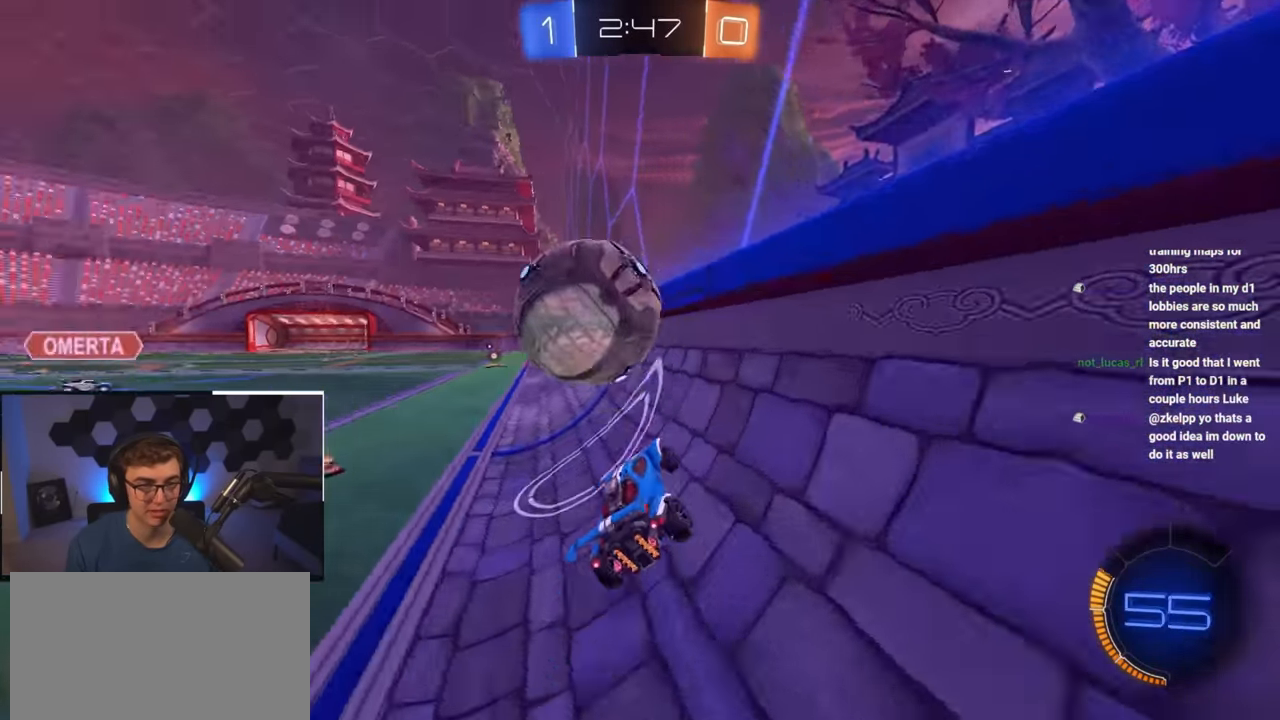
{"buttons": ["L2"], "left_stick": "up", "right_stick": "center", "events": [[67, "L2", "down"], [250, "L2", "up"], [400, "L2", "down"]]}
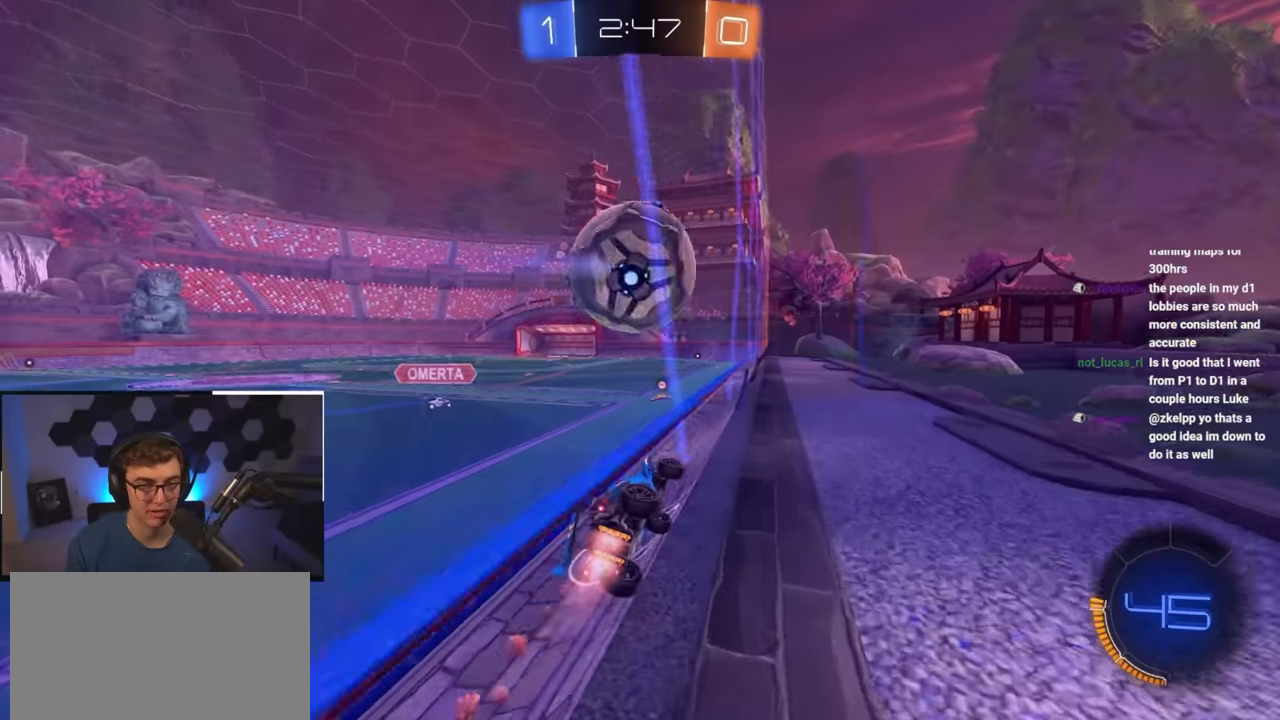
{"buttons": [], "left_stick": "up", "right_stick": "center", "events": [[133, "L2", "up"]]}
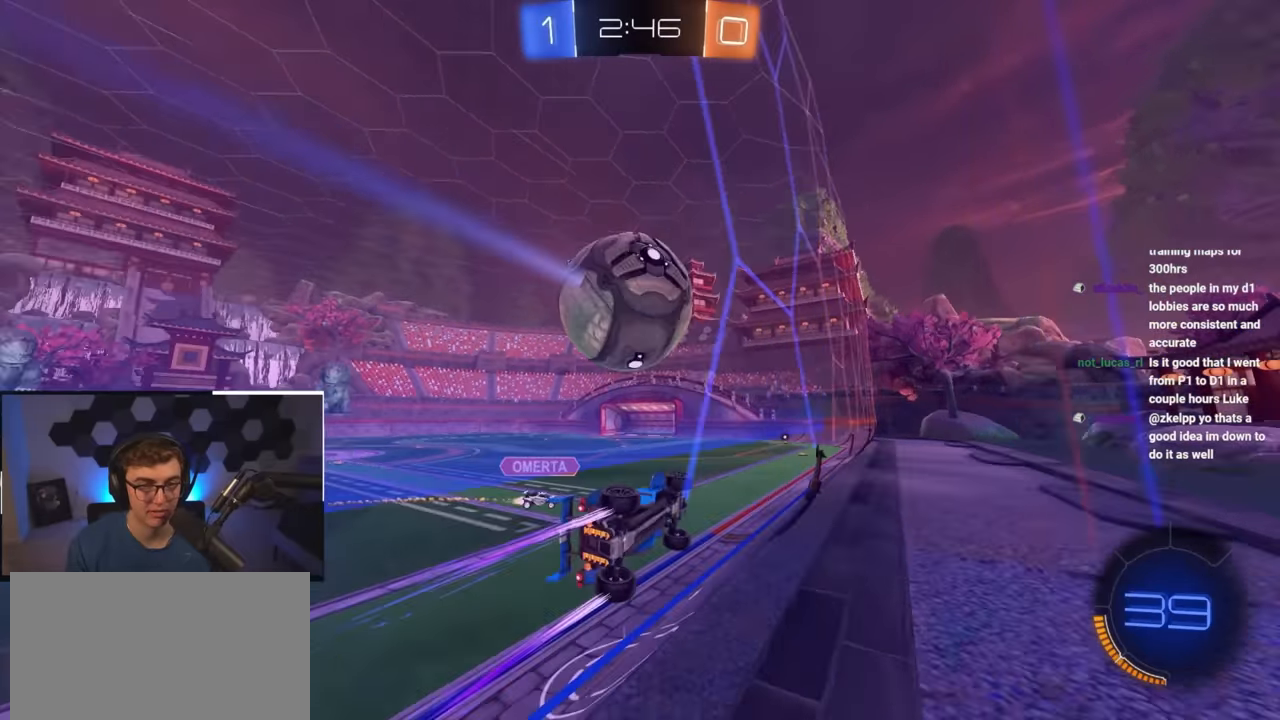
{"buttons": [], "left_stick": "up", "right_stick": "center", "events": []}
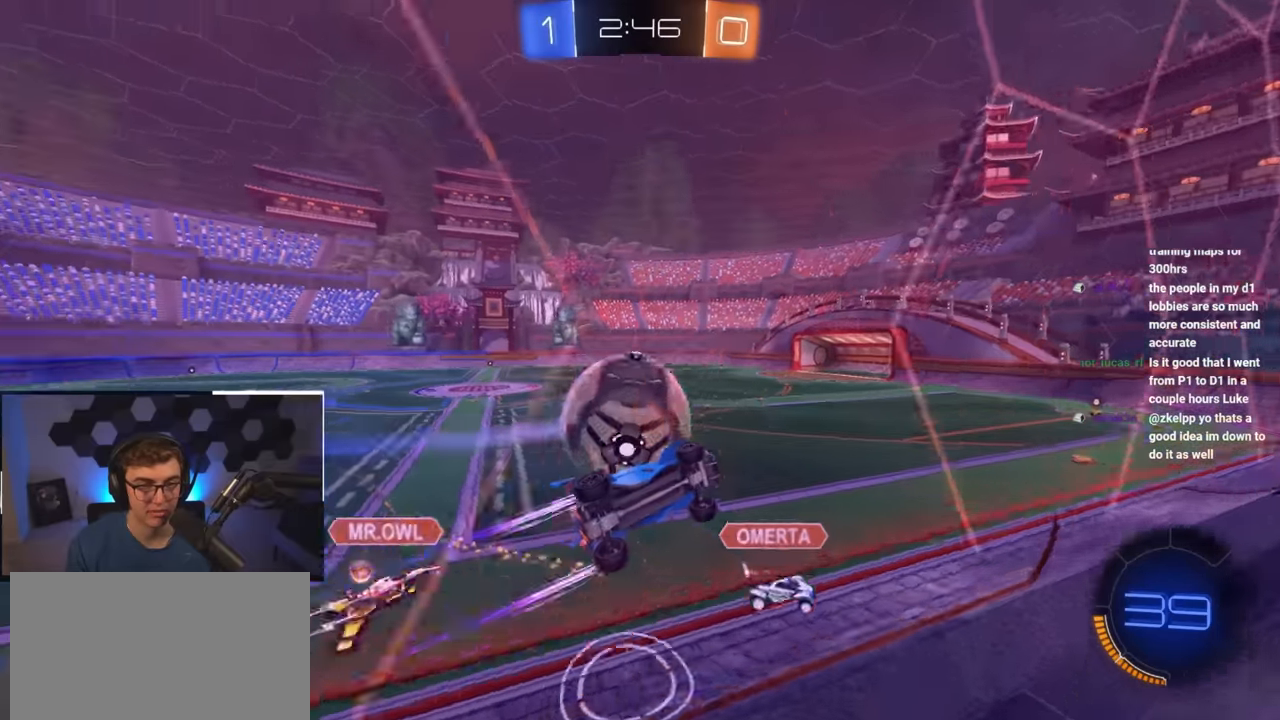
{"buttons": [], "left_stick": "up", "right_stick": "center", "events": [[317, "left_stick", "up-left"], [500, "left_stick", "up"]]}
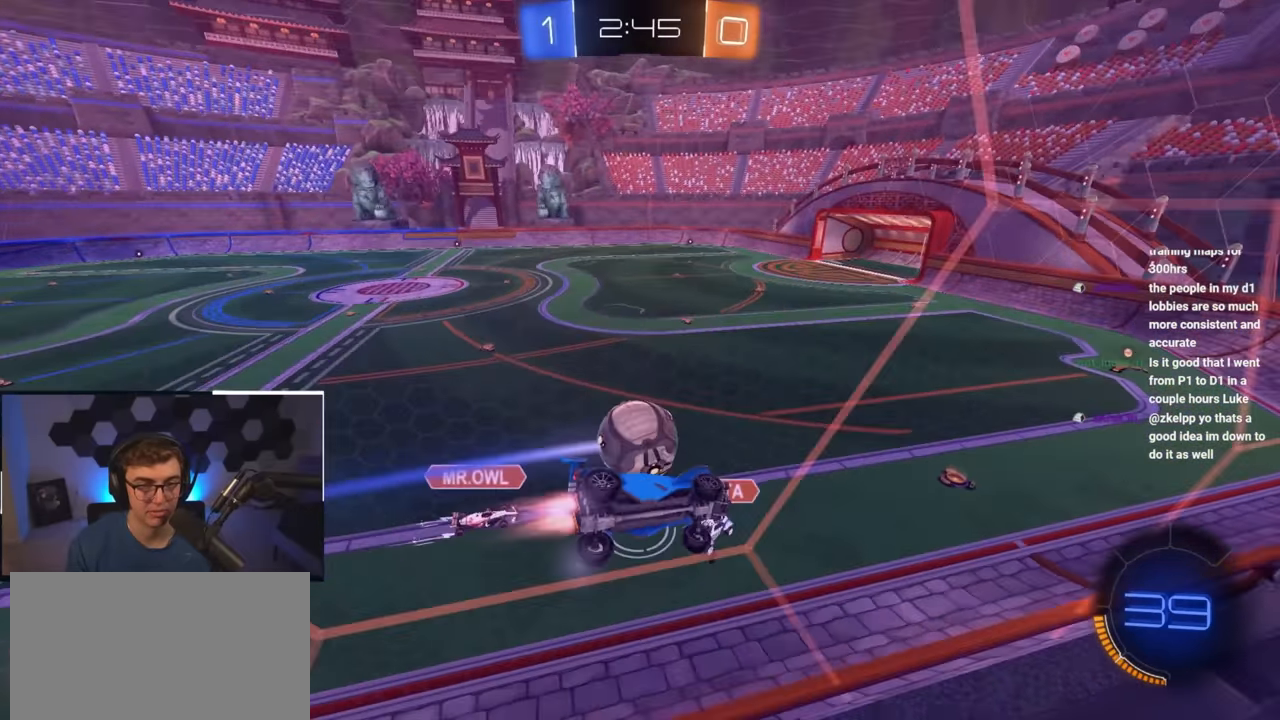
{"buttons": [], "left_stick": "up", "right_stick": "center", "events": [[17, "L2", "down"], [183, "left_stick", "center"], [367, "left_stick", "up-left"], [400, "L2", "up"], [483, "left_stick", "up"]]}
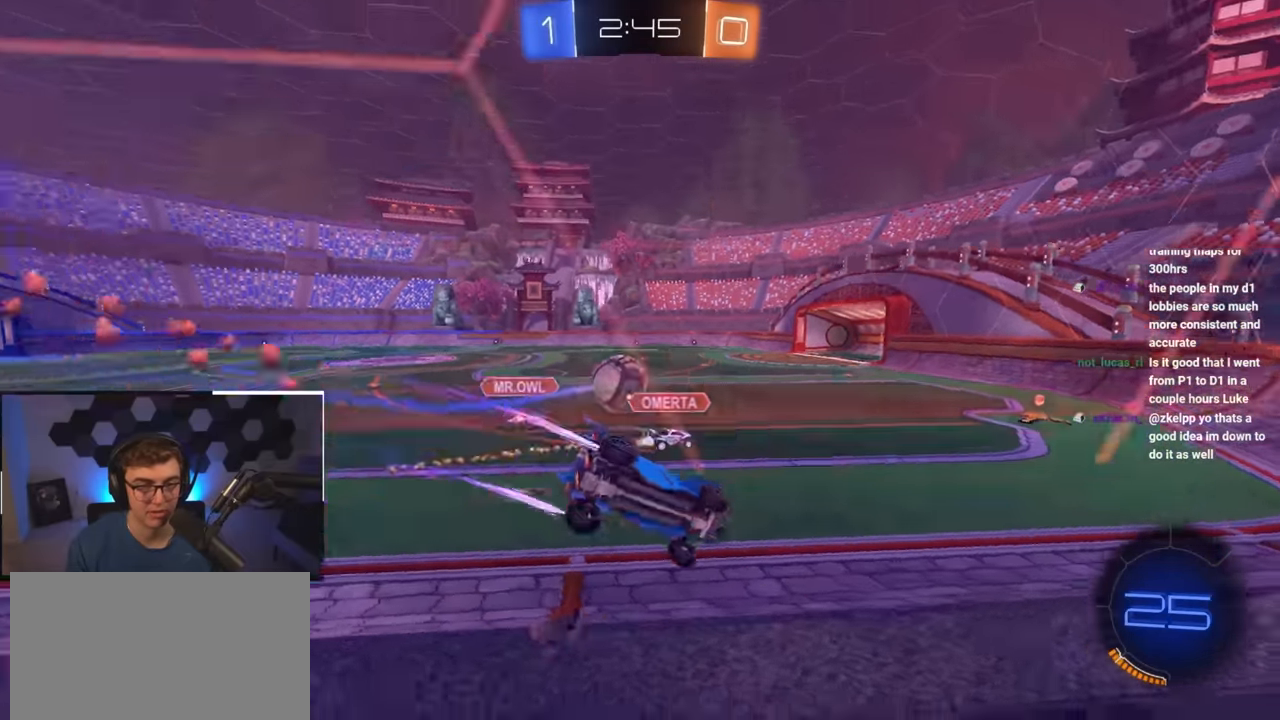
{"buttons": ["L2"], "left_stick": "up-left", "right_stick": "center", "events": [[367, "L2", "down"], [433, "left_stick", "up-left"]]}
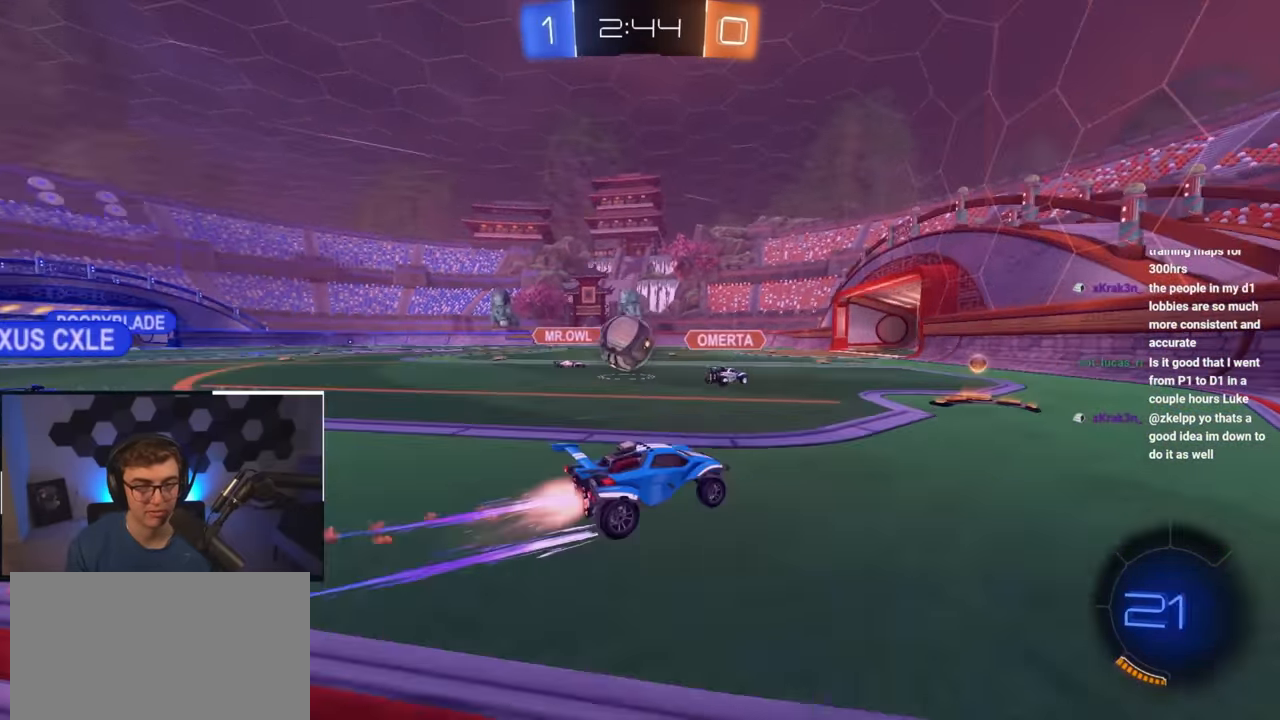
{"buttons": [], "left_stick": "up-right", "right_stick": "center", "events": [[50, "L2", "up"], [300, "left_stick", "up"], [417, "left_stick", "up-right"]]}
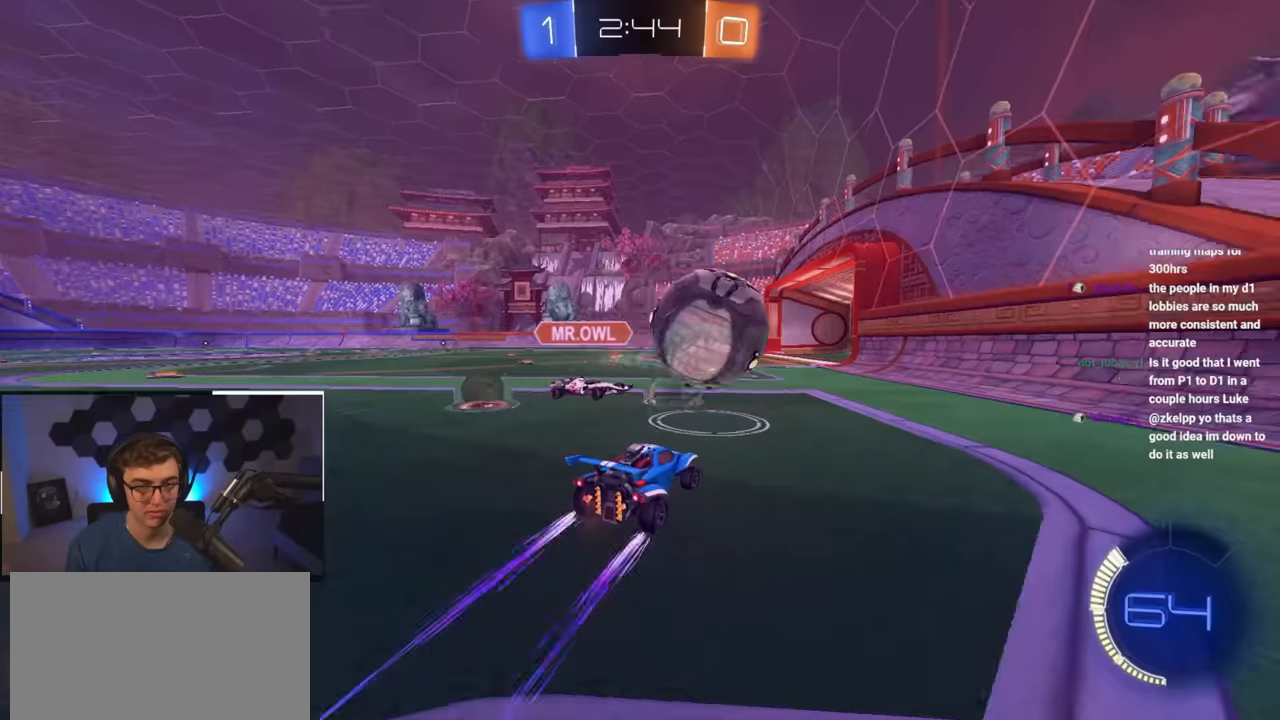
{"buttons": ["L2"], "left_stick": "up", "right_stick": "center", "events": [[33, "left_stick", "up"], [350, "L2", "down"]]}
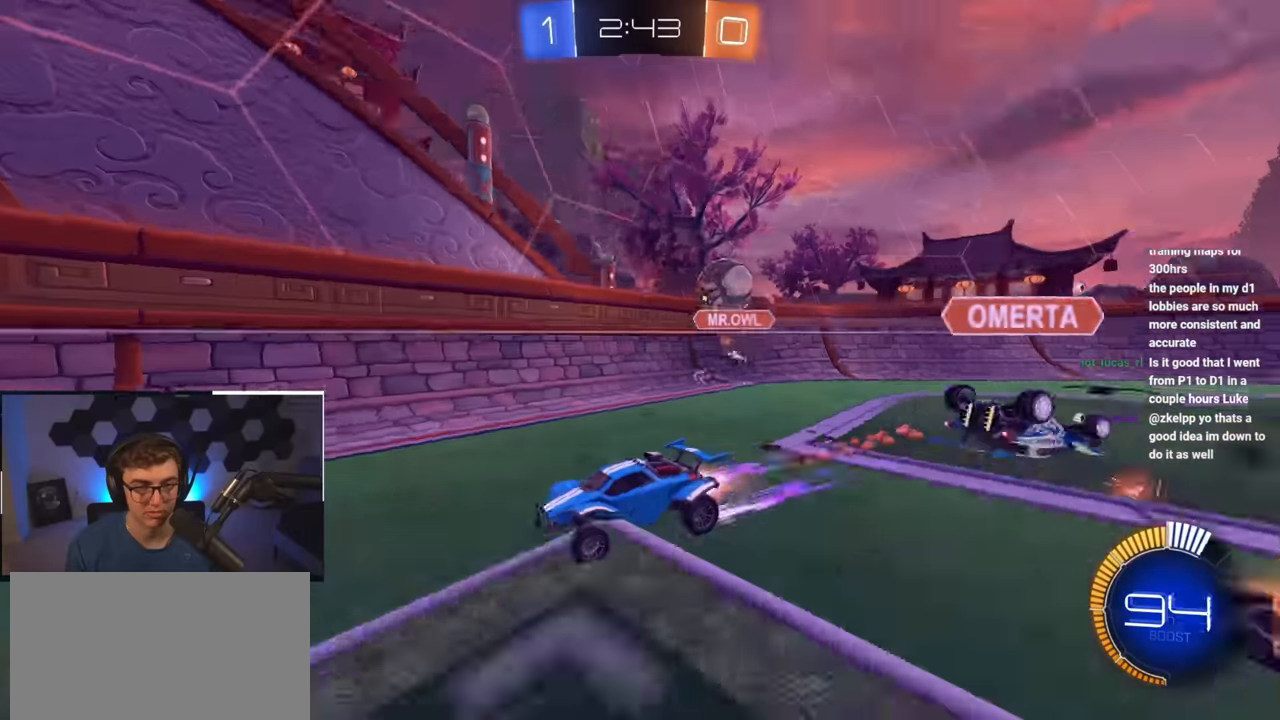
{"buttons": [], "left_stick": "up", "right_stick": "center", "events": [[117, "L2", "up"], [267, "left_stick", "up-left"], [433, "left_stick", "up"]]}
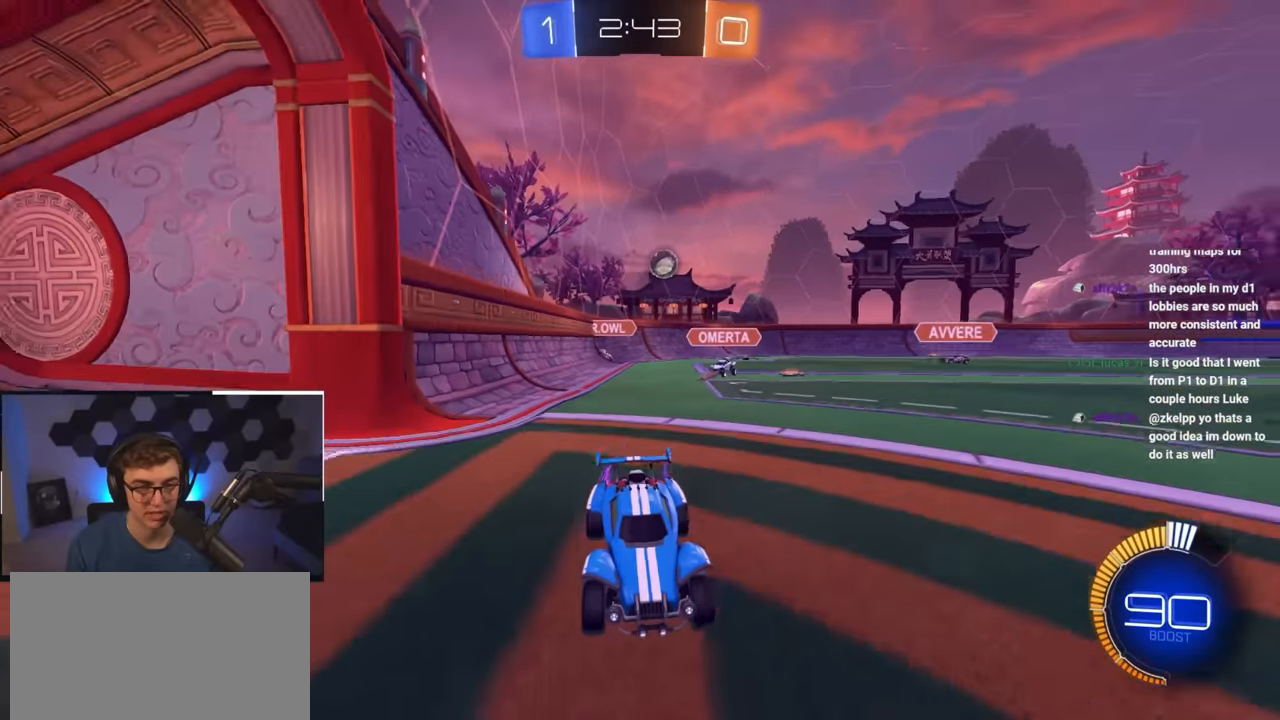
{"buttons": [], "left_stick": "up", "right_stick": "center", "events": [[100, "TRIANGLE", "down"], [217, "TRIANGLE", "up"]]}
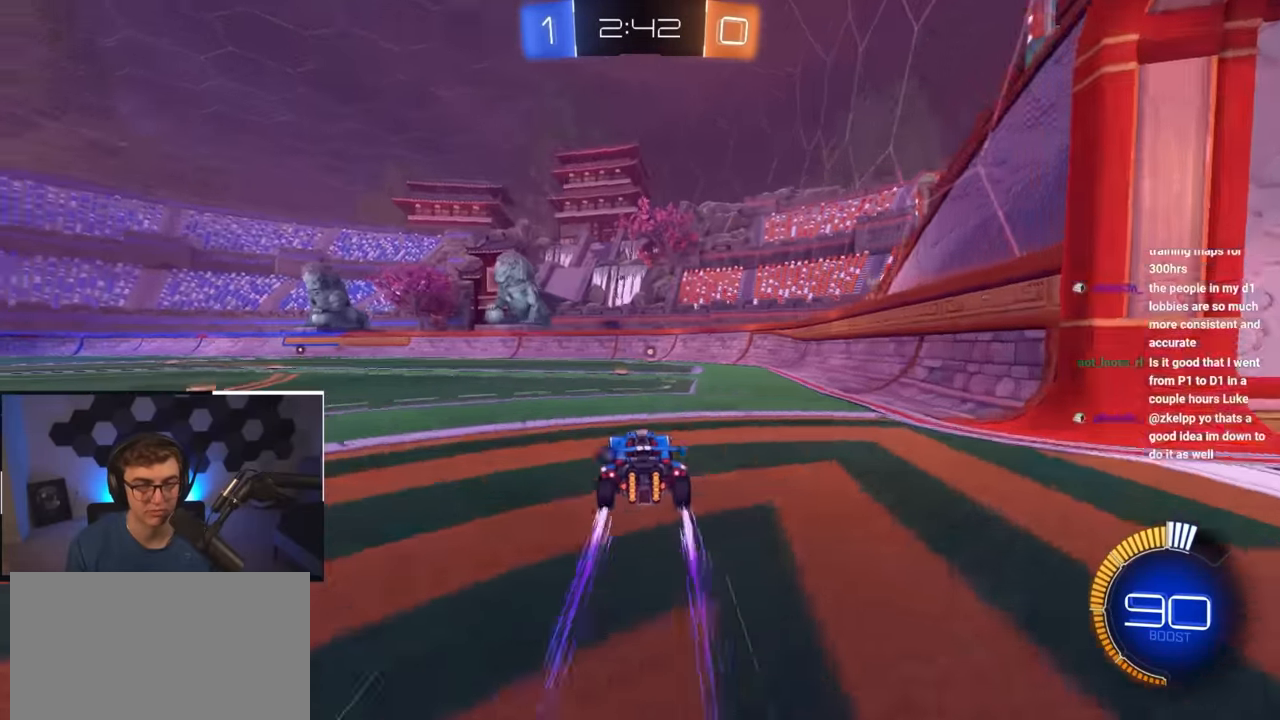
{"buttons": ["L2"], "left_stick": "up", "right_stick": "center", "events": [[217, "TRIANGLE", "down"], [317, "TRIANGLE", "up"], [433, "L2", "down"]]}